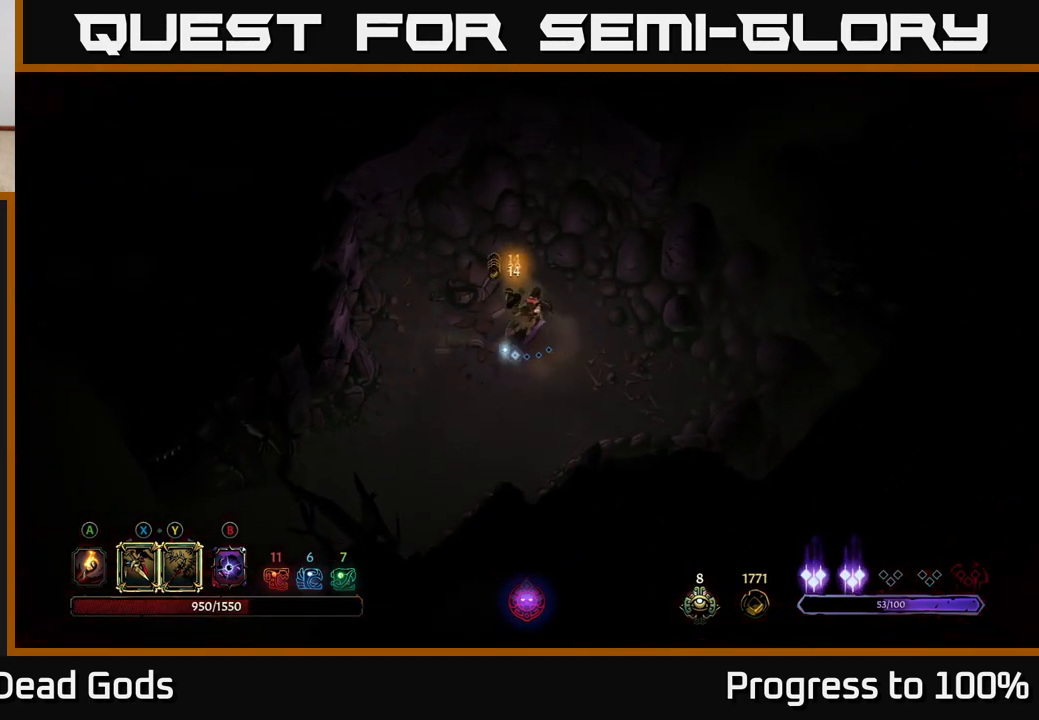
Gameplay with a controller (Xbox layout); each line is a JSON object with the inputs held at the frame after it. "events" lists button and stick changes between this image and that frame as [ms after this image, input, new state], when the widget could be followed in between.
{"buttons": [], "left_stick": "down-left", "right_stick": "center", "events": [[100, "left_stick", "down-left"]]}
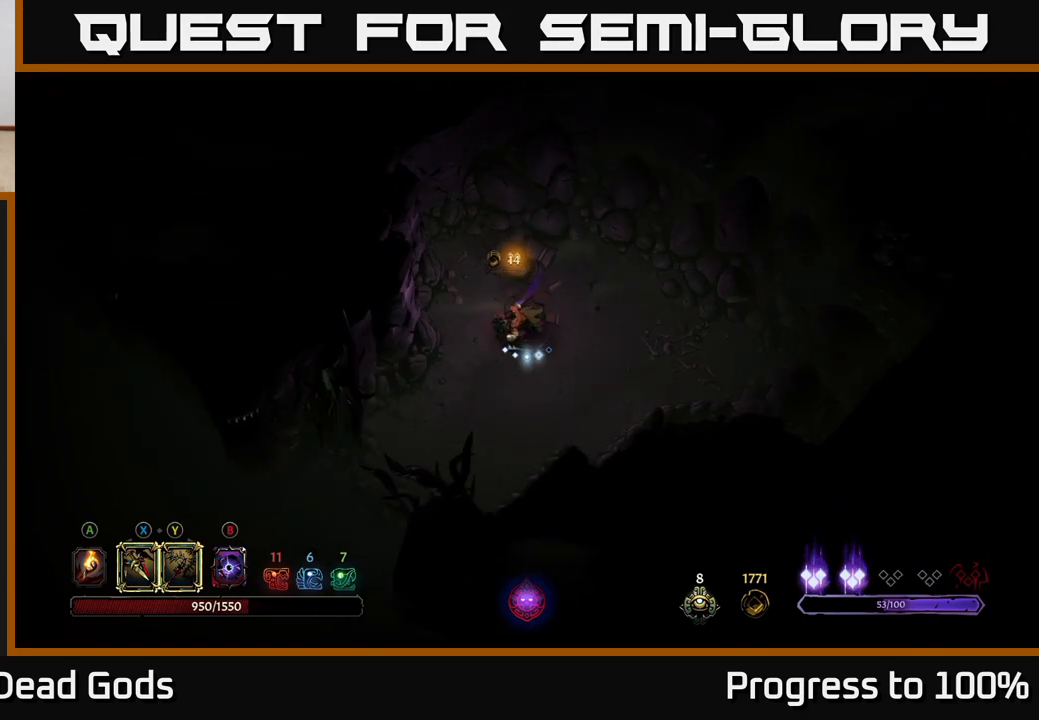
{"buttons": [], "left_stick": "down-left", "right_stick": "center", "events": []}
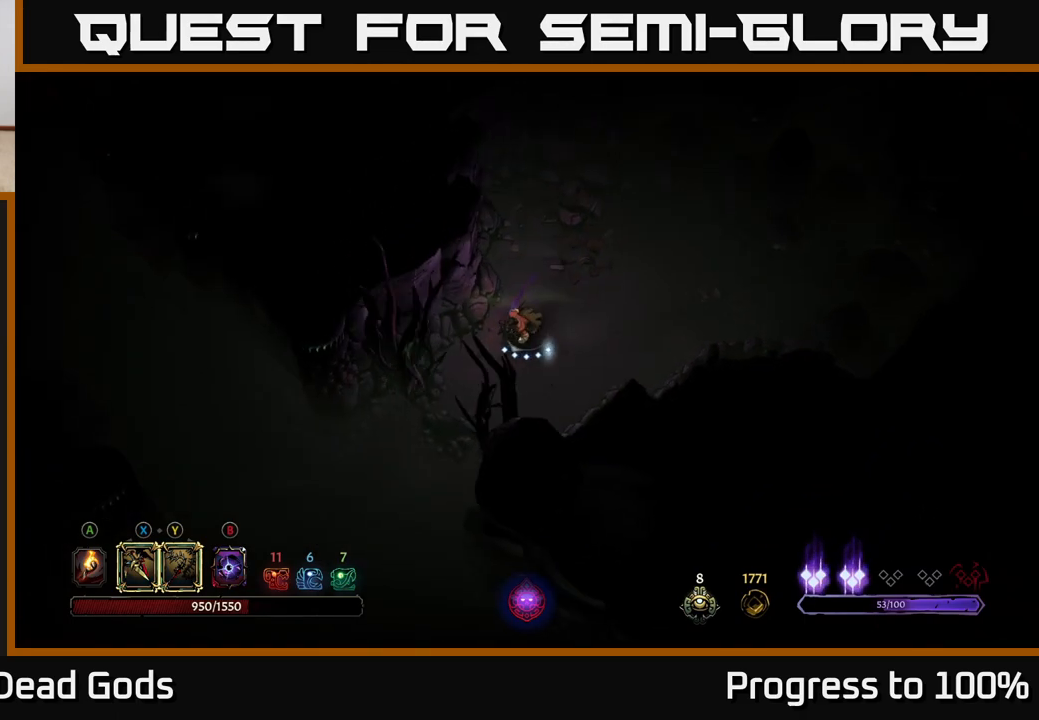
{"buttons": [], "left_stick": "down-left", "right_stick": "center", "events": []}
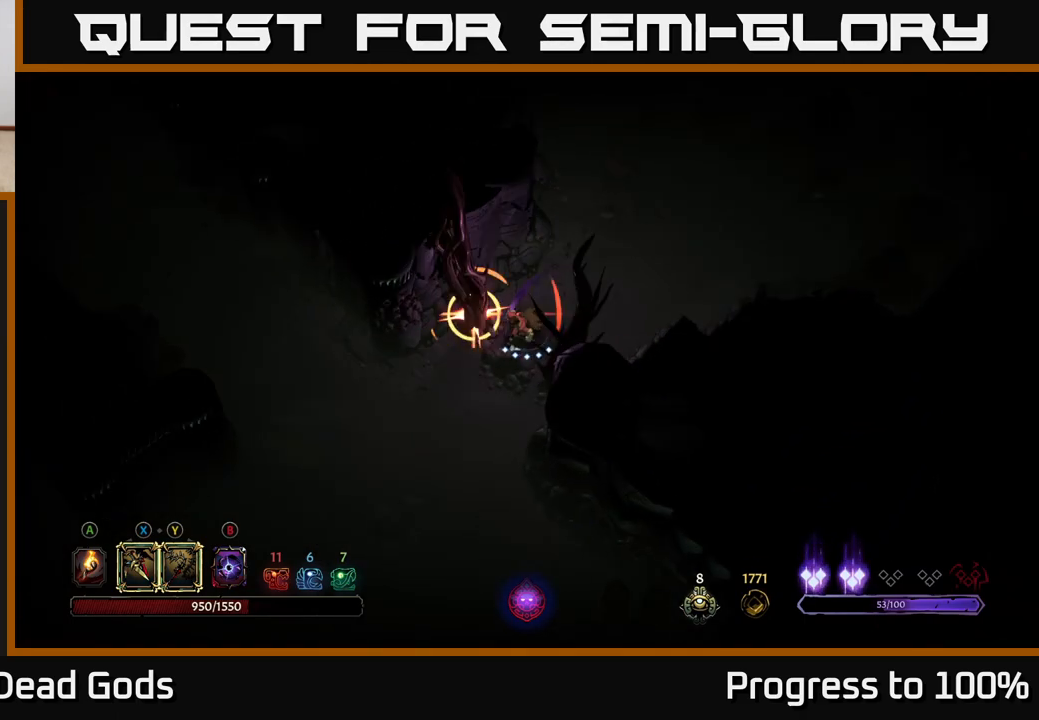
{"buttons": [], "left_stick": "center", "right_stick": "center", "events": [[183, "R2", "down"], [483, "R2", "up"], [483, "left_stick", "center"]]}
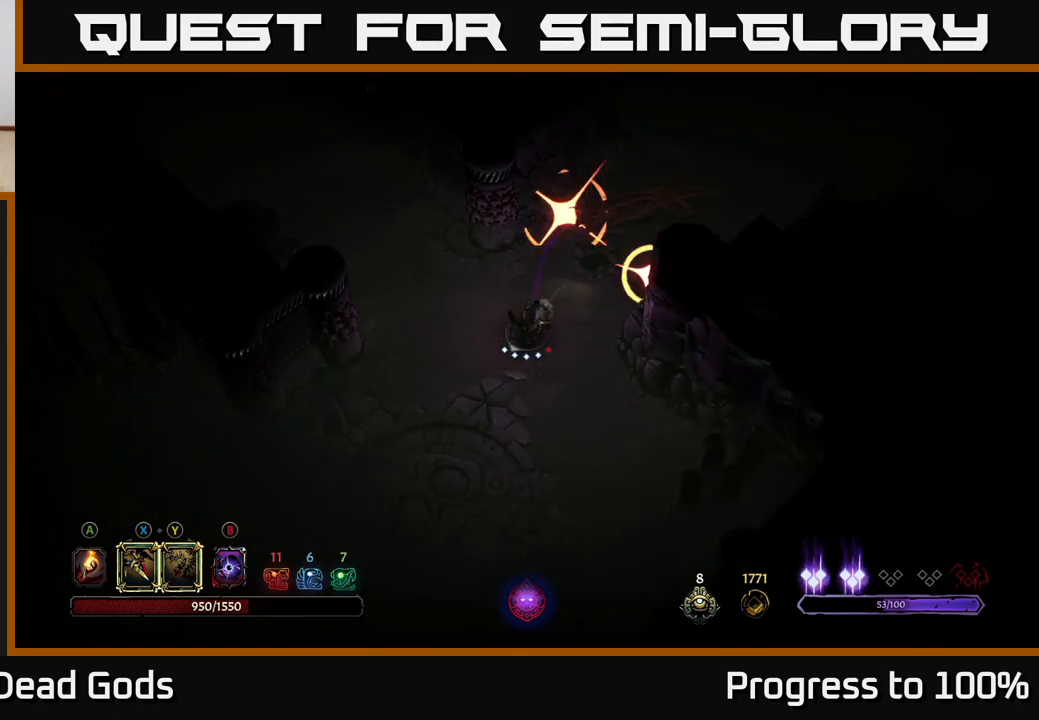
{"buttons": [], "left_stick": "down-left", "right_stick": "center", "events": [[100, "left_stick", "down"], [467, "left_stick", "down-left"]]}
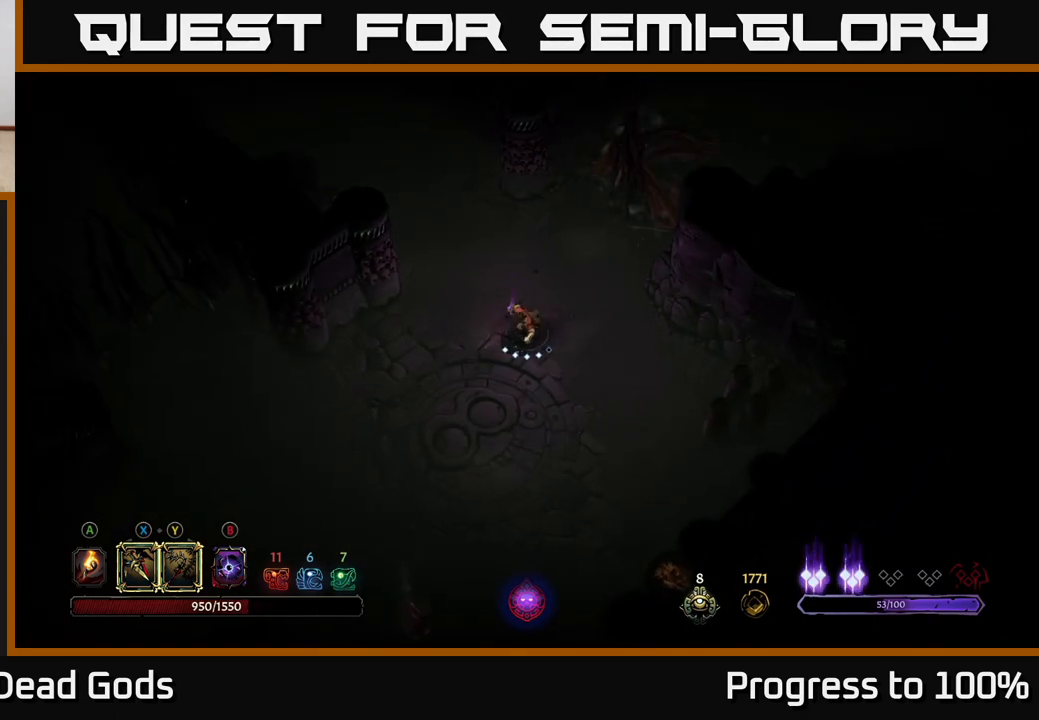
{"buttons": [], "left_stick": "down", "right_stick": "center", "events": [[33, "left_stick", "left"], [150, "left_stick", "up"], [300, "left_stick", "down"]]}
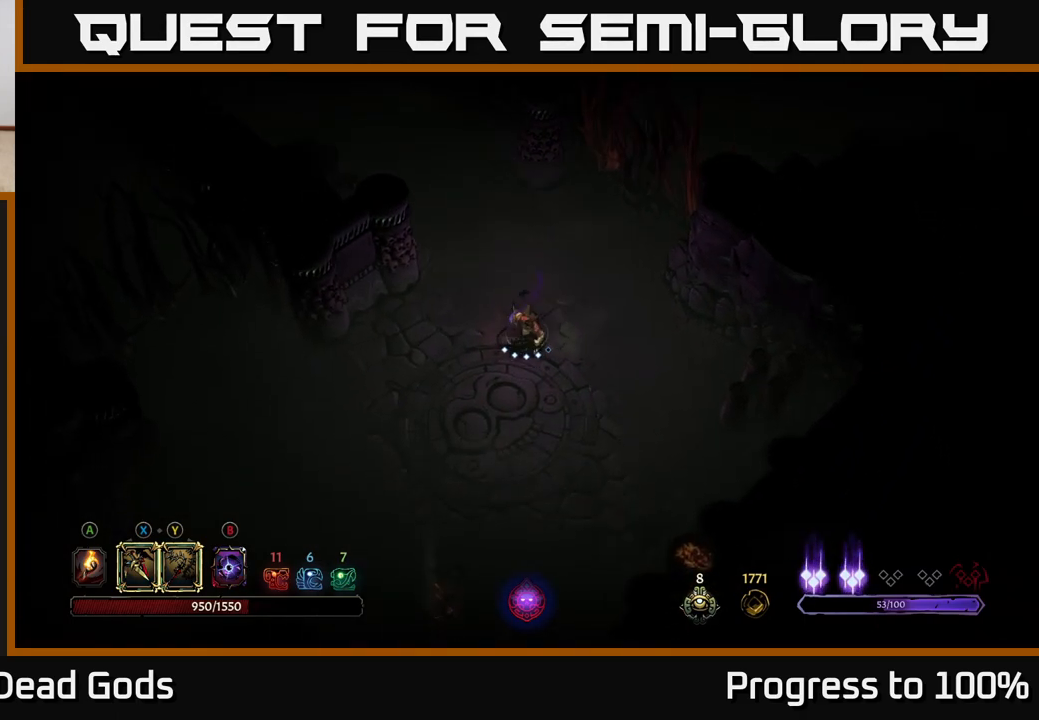
{"buttons": [], "left_stick": "down", "right_stick": "center", "events": [[217, "A", "down"], [283, "A", "up"]]}
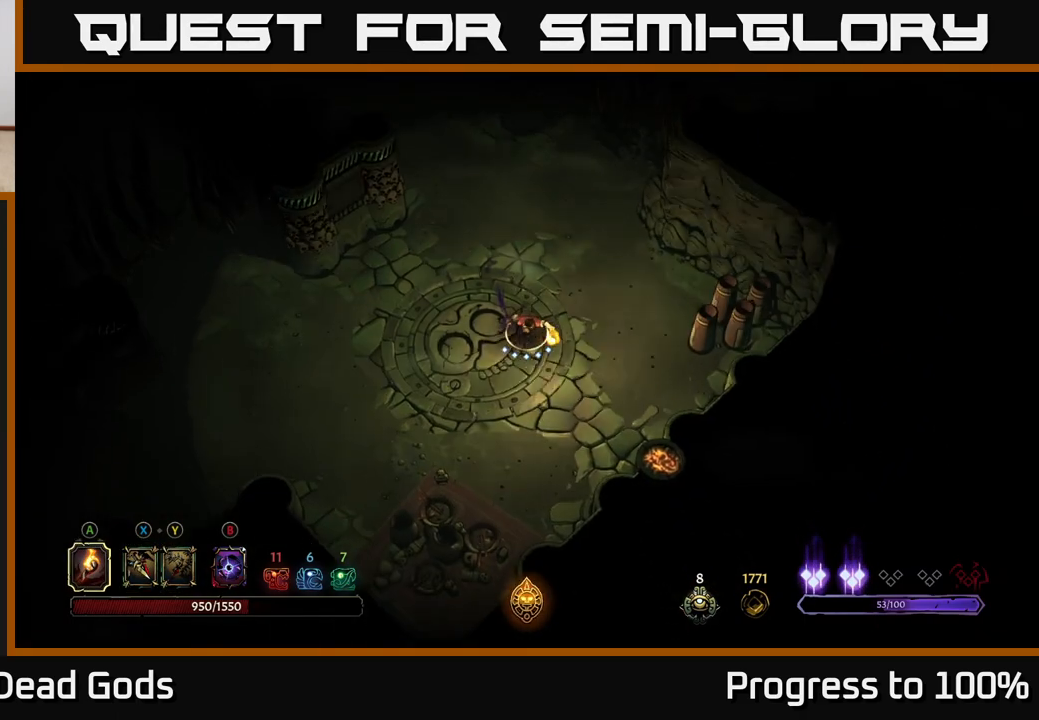
{"buttons": [], "left_stick": "up", "right_stick": "center", "events": [[167, "left_stick", "left"], [233, "left_stick", "up"]]}
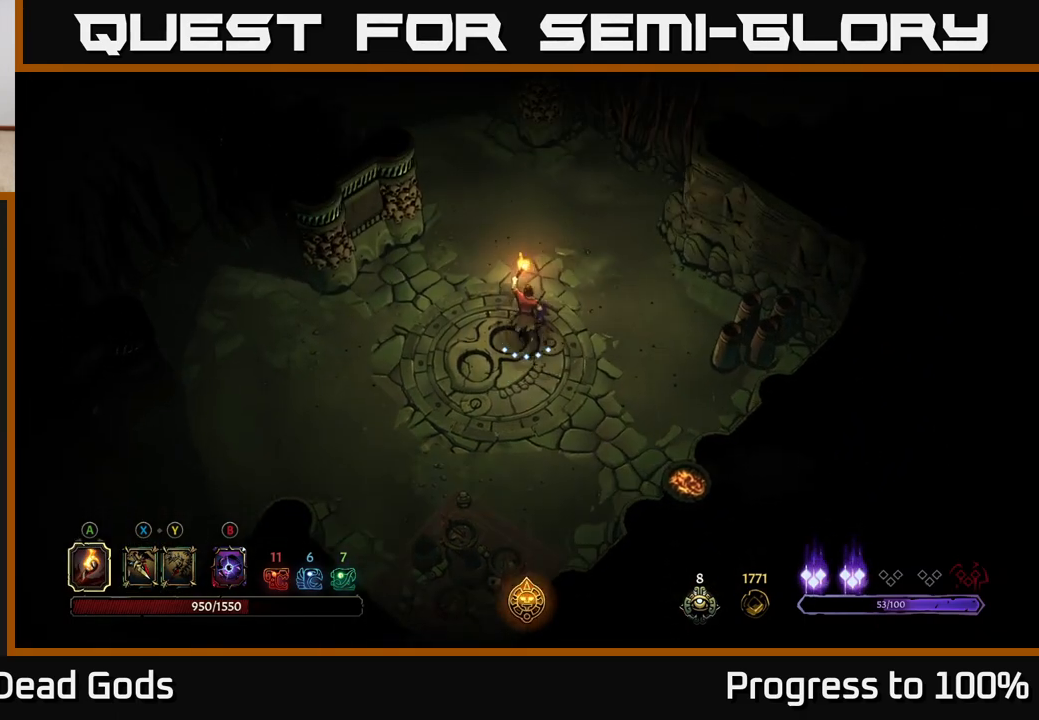
{"buttons": [], "left_stick": "up", "right_stick": "center", "events": []}
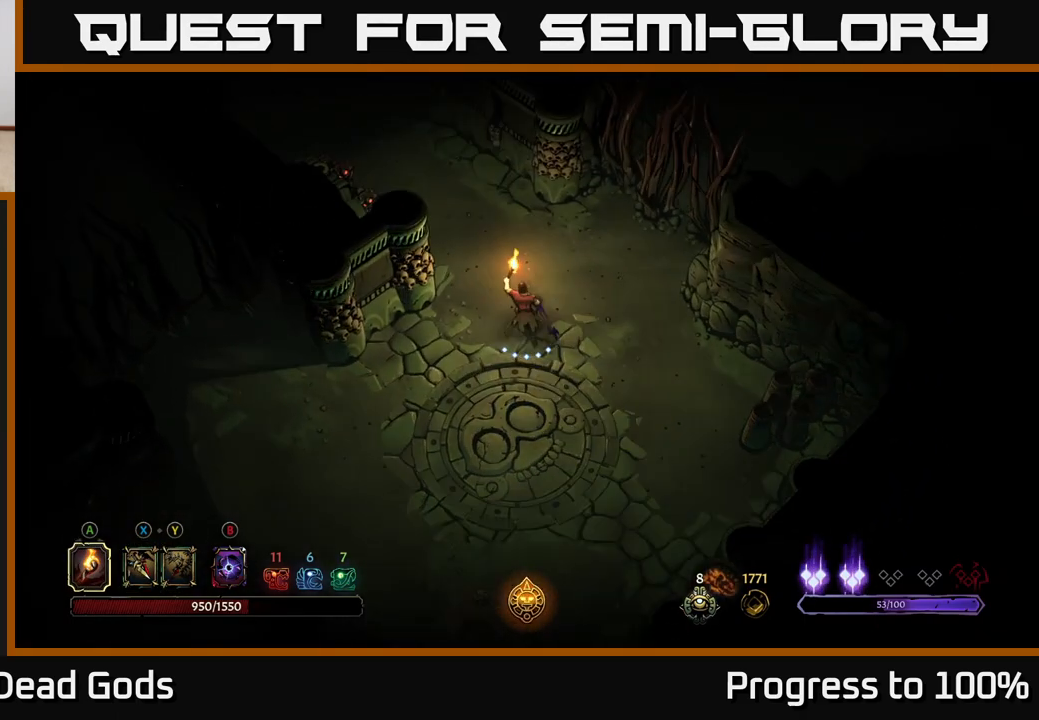
{"buttons": [], "left_stick": "up-left", "right_stick": "center", "events": [[150, "left_stick", "up-left"]]}
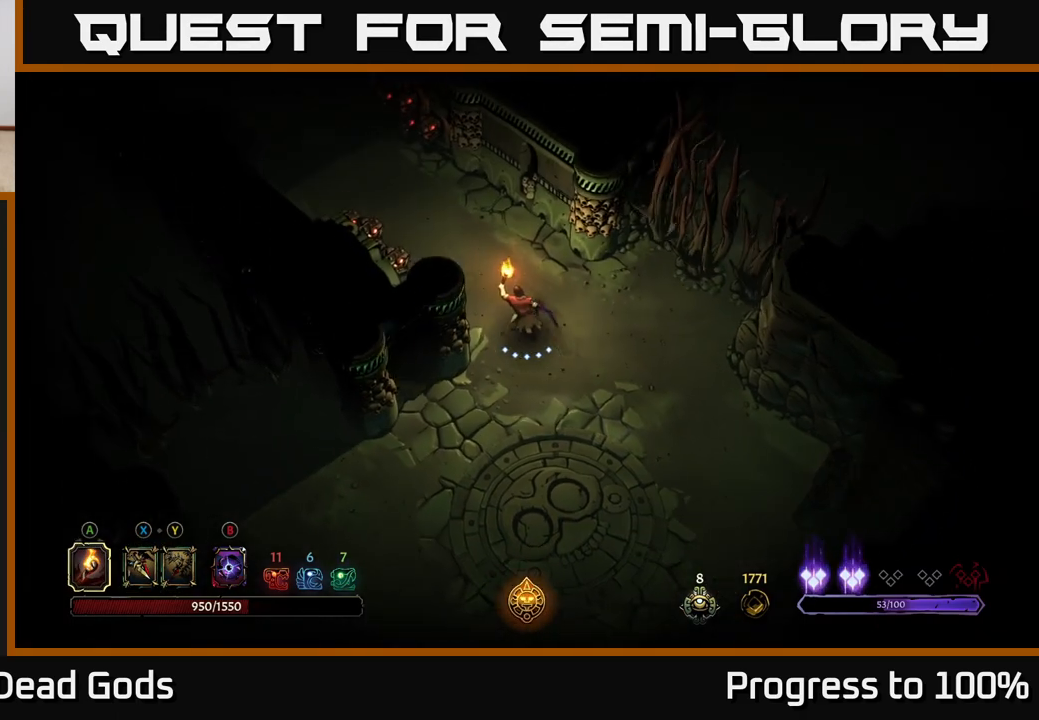
{"buttons": [], "left_stick": "up-left", "right_stick": "center", "events": []}
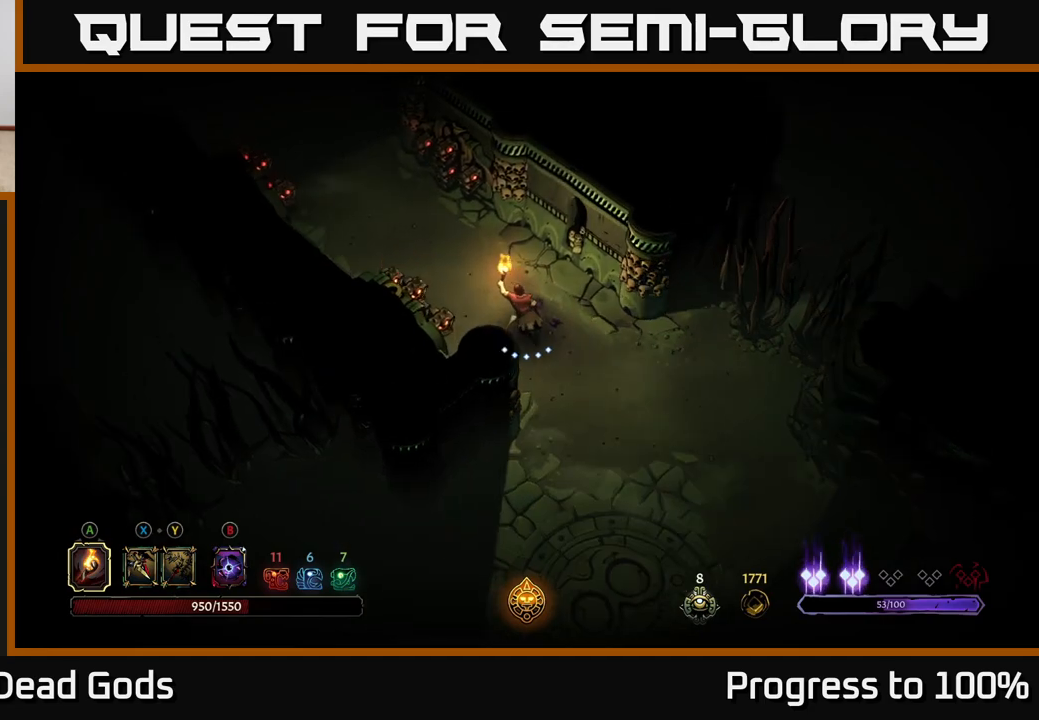
{"buttons": ["R2"], "left_stick": "up-left", "right_stick": "center", "events": [[400, "R2", "down"]]}
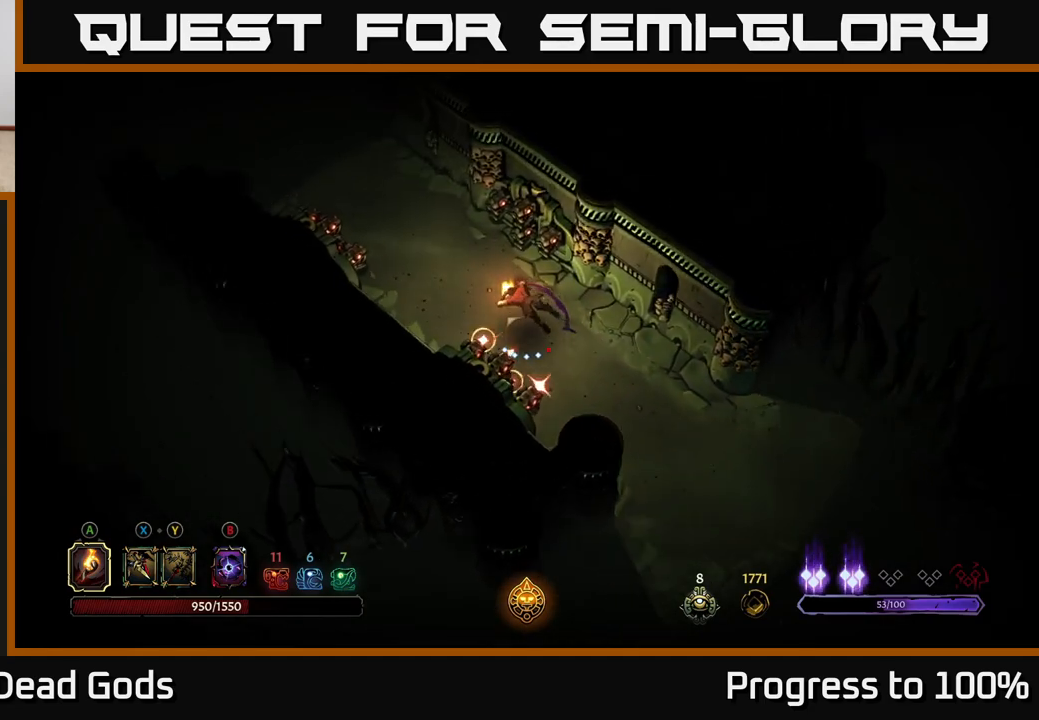
{"buttons": ["R2"], "left_stick": "up-left", "right_stick": "center", "events": [[200, "R2", "up"], [483, "R2", "down"]]}
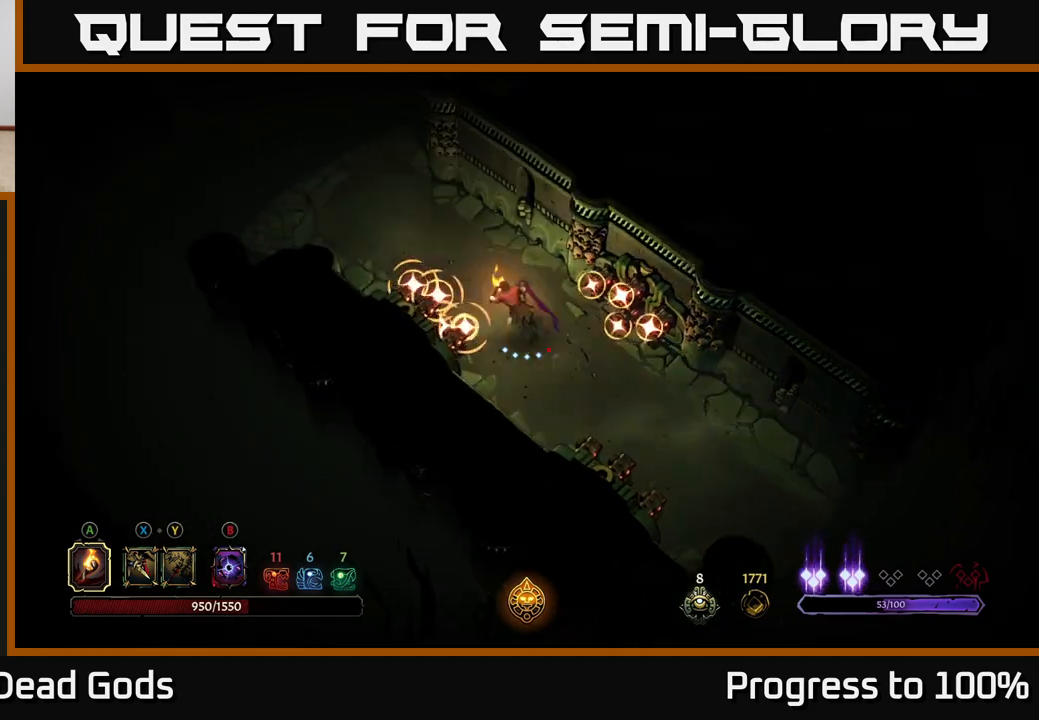
{"buttons": [], "left_stick": "up-left", "right_stick": "center", "events": [[350, "R2", "up"]]}
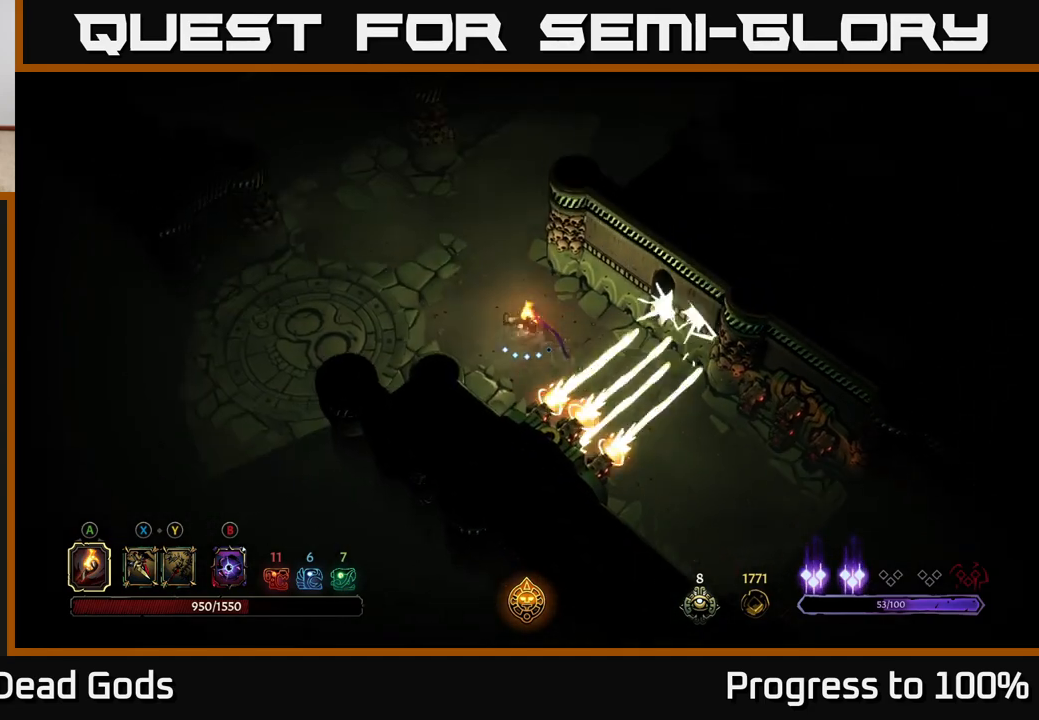
{"buttons": [], "left_stick": "up-left", "right_stick": "center", "events": []}
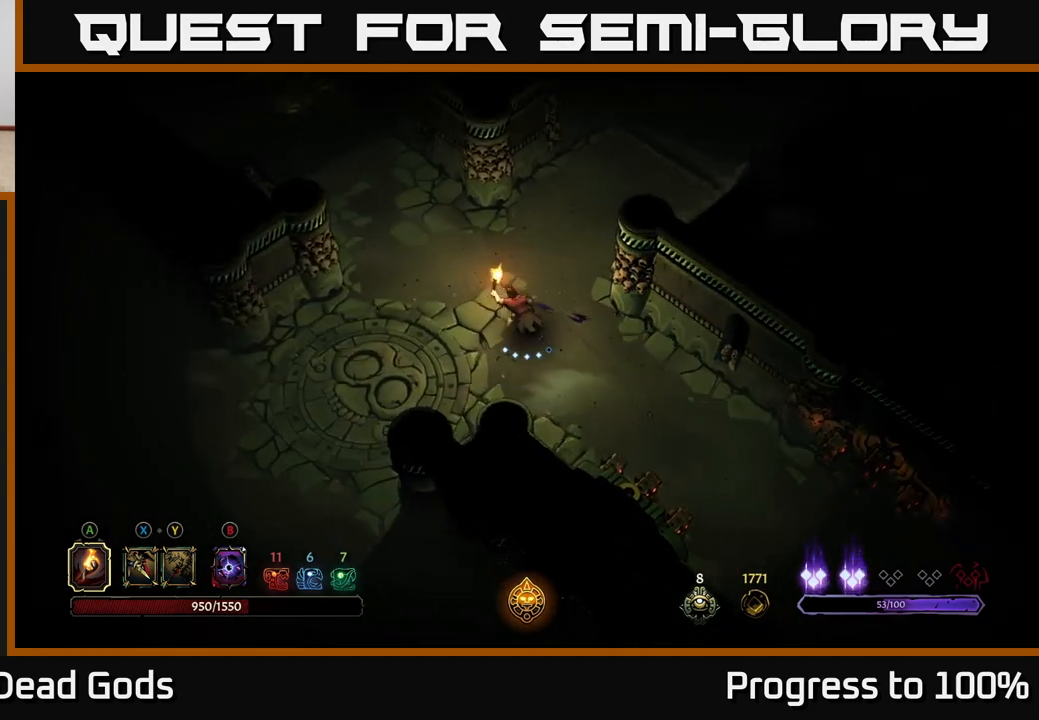
{"buttons": [], "left_stick": "up-left", "right_stick": "center", "events": []}
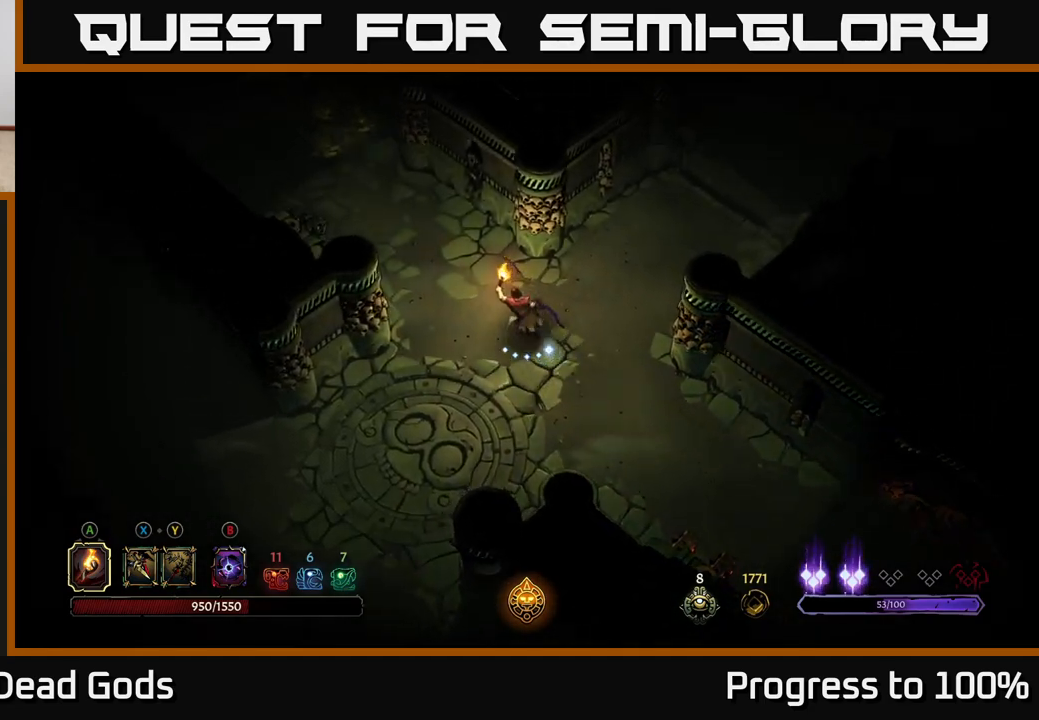
{"buttons": [], "left_stick": "up-left", "right_stick": "center", "events": []}
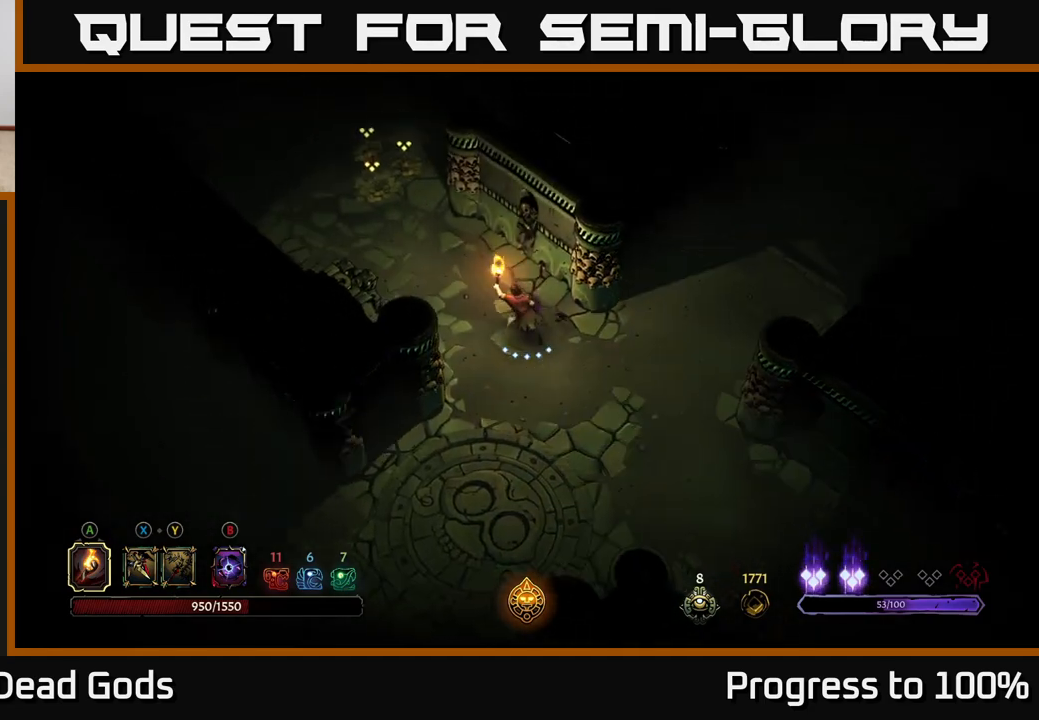
{"buttons": [], "left_stick": "up-left", "right_stick": "center", "events": []}
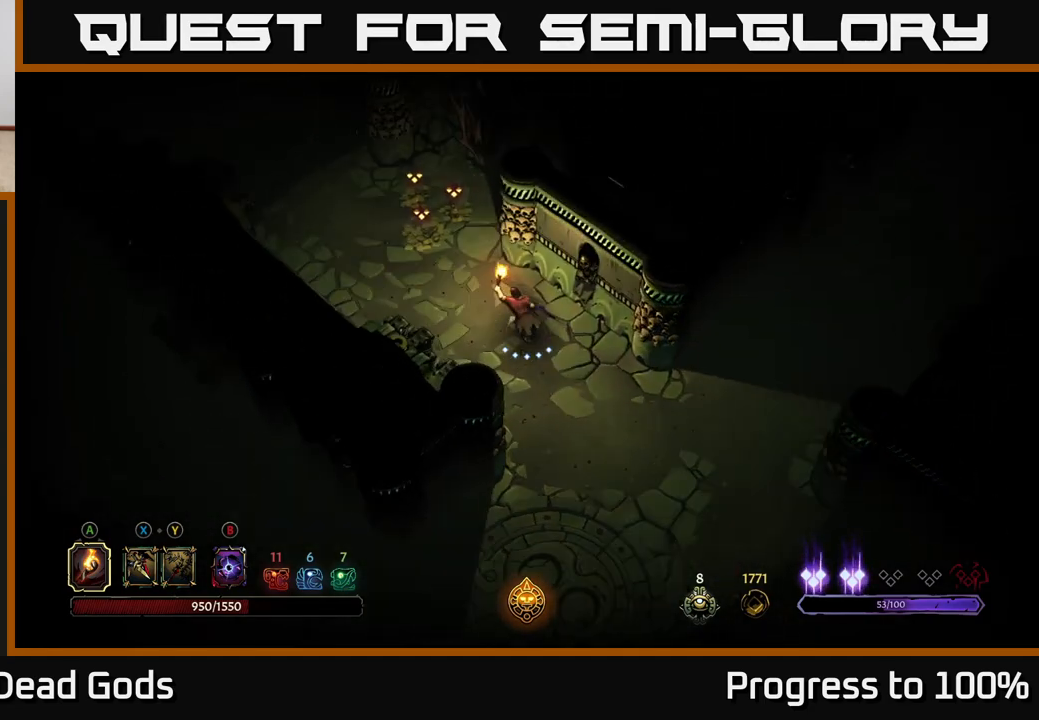
{"buttons": [], "left_stick": "center", "right_stick": "center", "events": [[167, "R2", "down"], [417, "R2", "up"], [417, "left_stick", "center"]]}
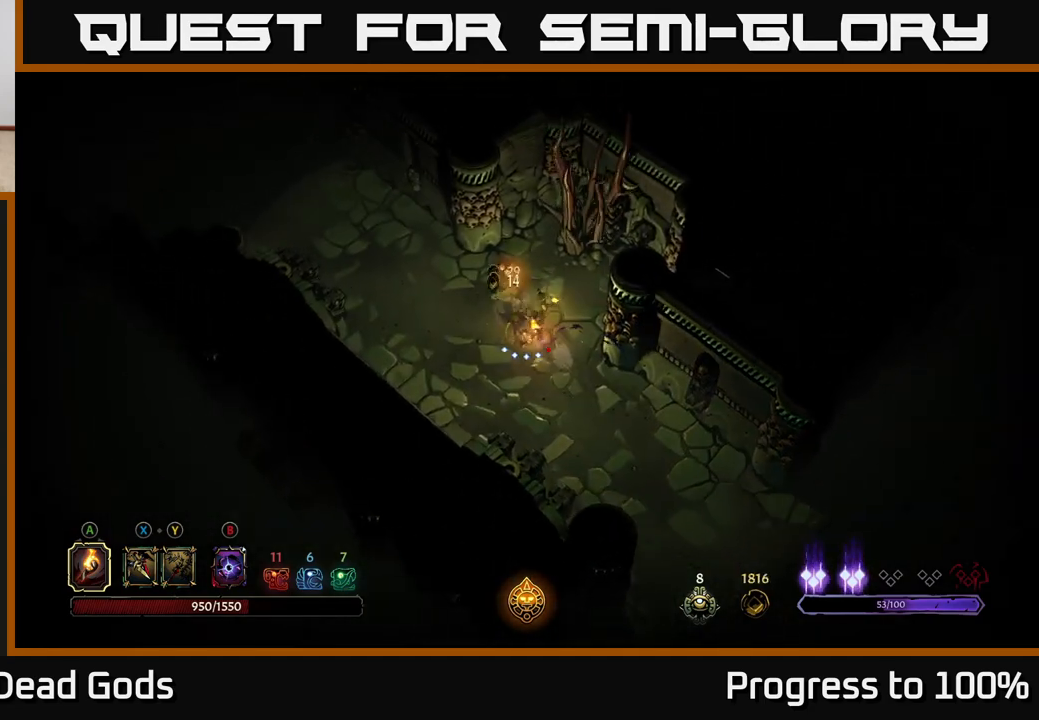
{"buttons": [], "left_stick": "up-left", "right_stick": "center", "events": [[133, "left_stick", "up-left"]]}
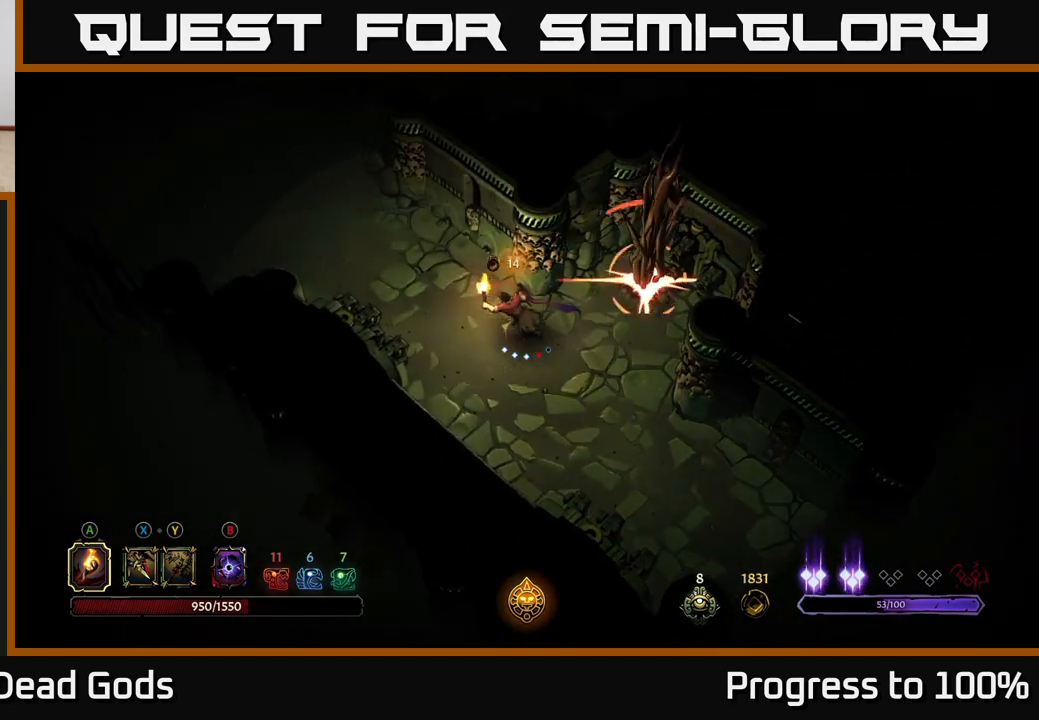
{"buttons": [], "left_stick": "up-left", "right_stick": "center", "events": [[17, "R2", "down"], [333, "R2", "up"]]}
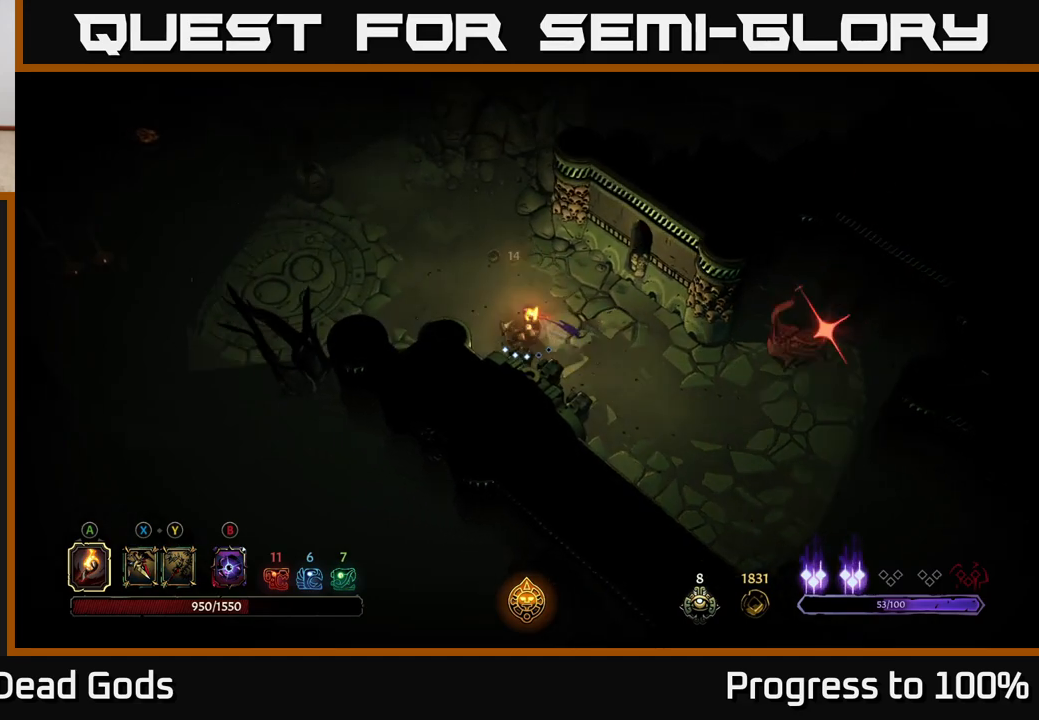
{"buttons": [], "left_stick": "up-left", "right_stick": "center", "events": []}
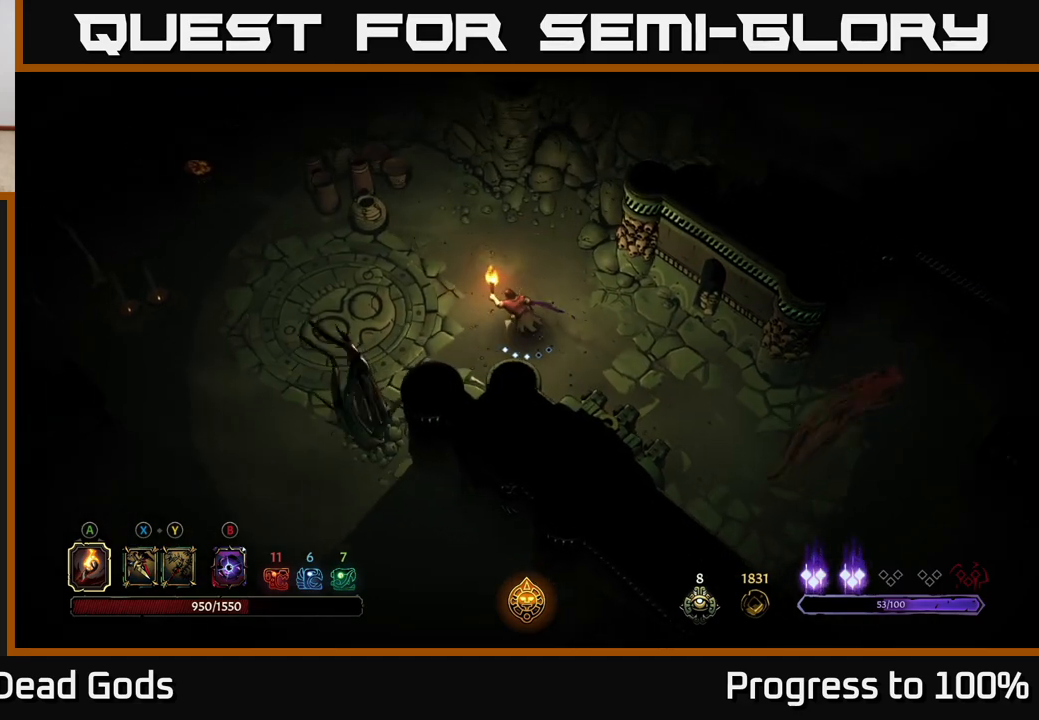
{"buttons": [], "left_stick": "up-left", "right_stick": "center", "events": []}
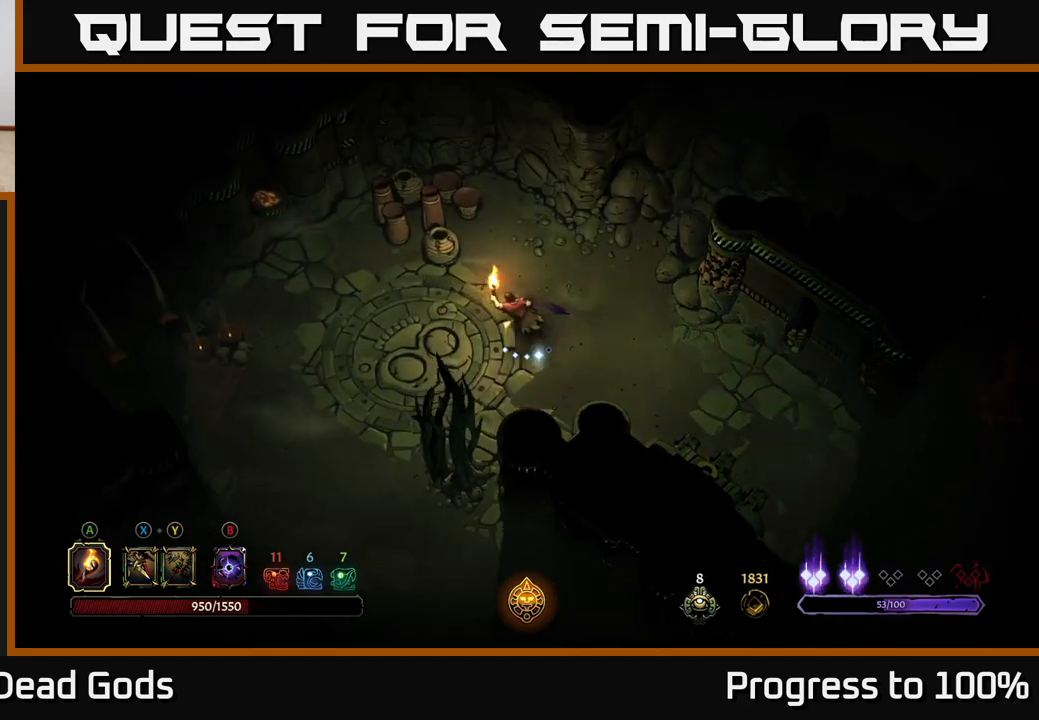
{"buttons": [], "left_stick": "right", "right_stick": "center", "events": [[100, "left_stick", "left"], [300, "left_stick", "down"], [400, "left_stick", "right"]]}
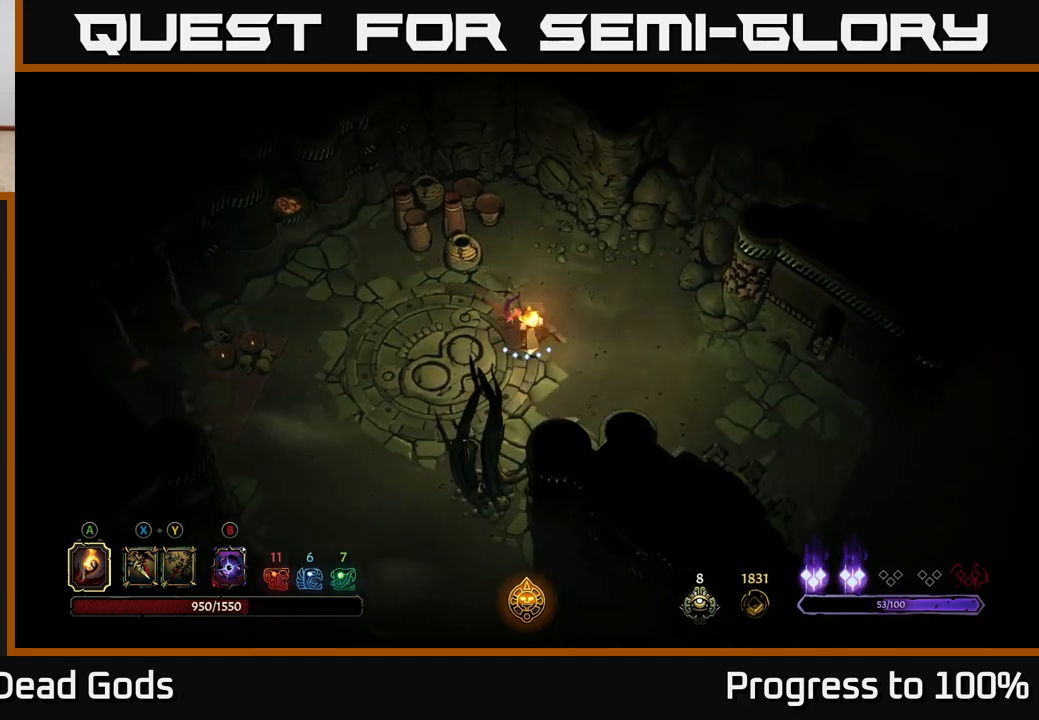
{"buttons": ["R2"], "left_stick": "down-right", "right_stick": "center", "events": [[133, "left_stick", "down-right"], [350, "R2", "down"]]}
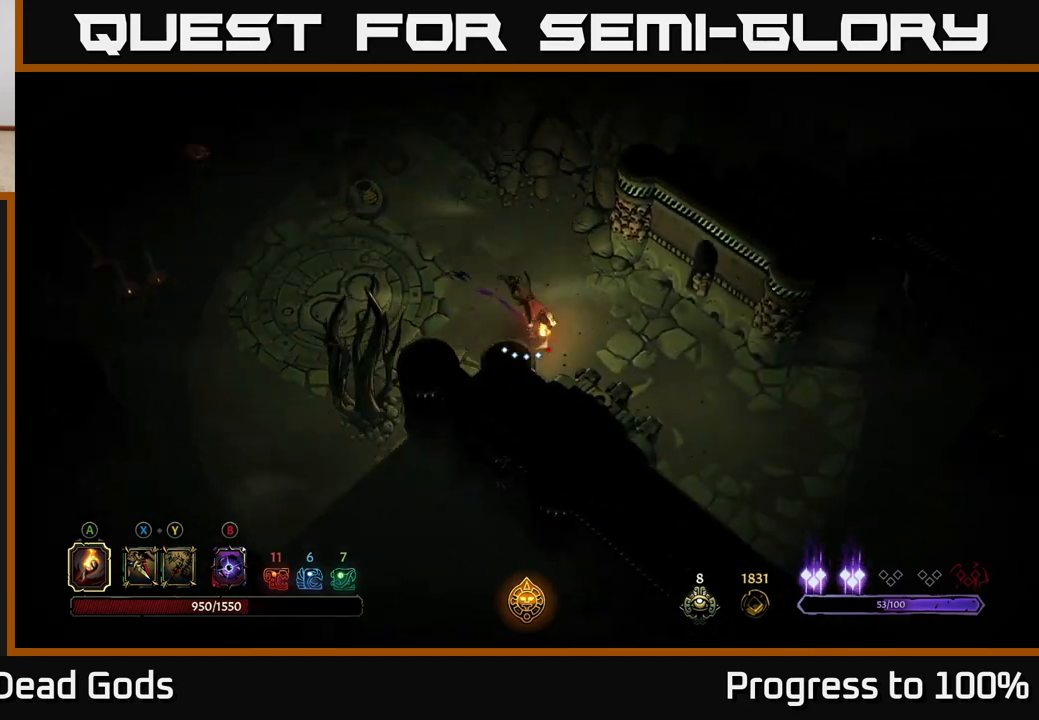
{"buttons": [], "left_stick": "down-right", "right_stick": "center", "events": [[33, "left_stick", "center"], [67, "R2", "up"], [167, "left_stick", "down-right"]]}
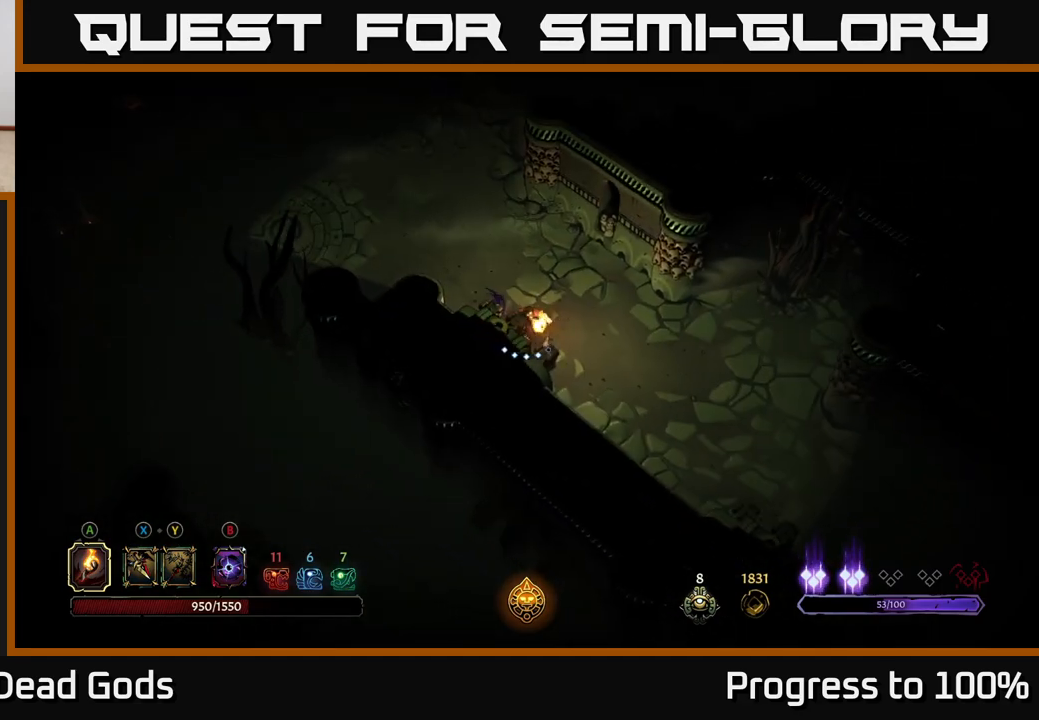
{"buttons": [], "left_stick": "down-right", "right_stick": "center", "events": []}
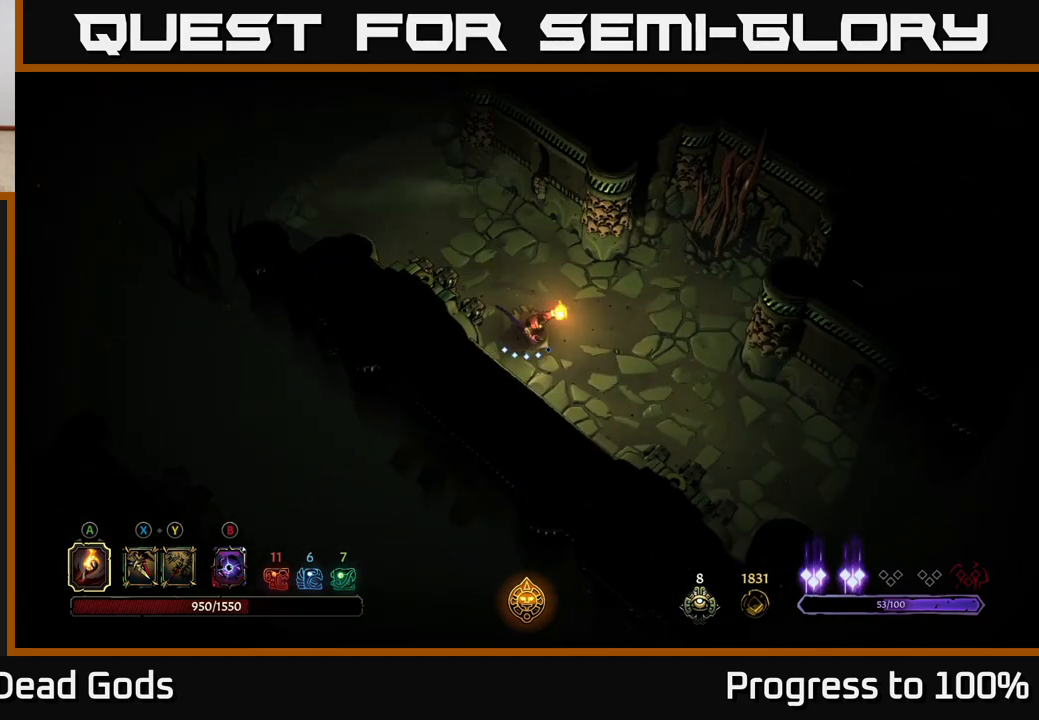
{"buttons": [], "left_stick": "down-right", "right_stick": "center", "events": []}
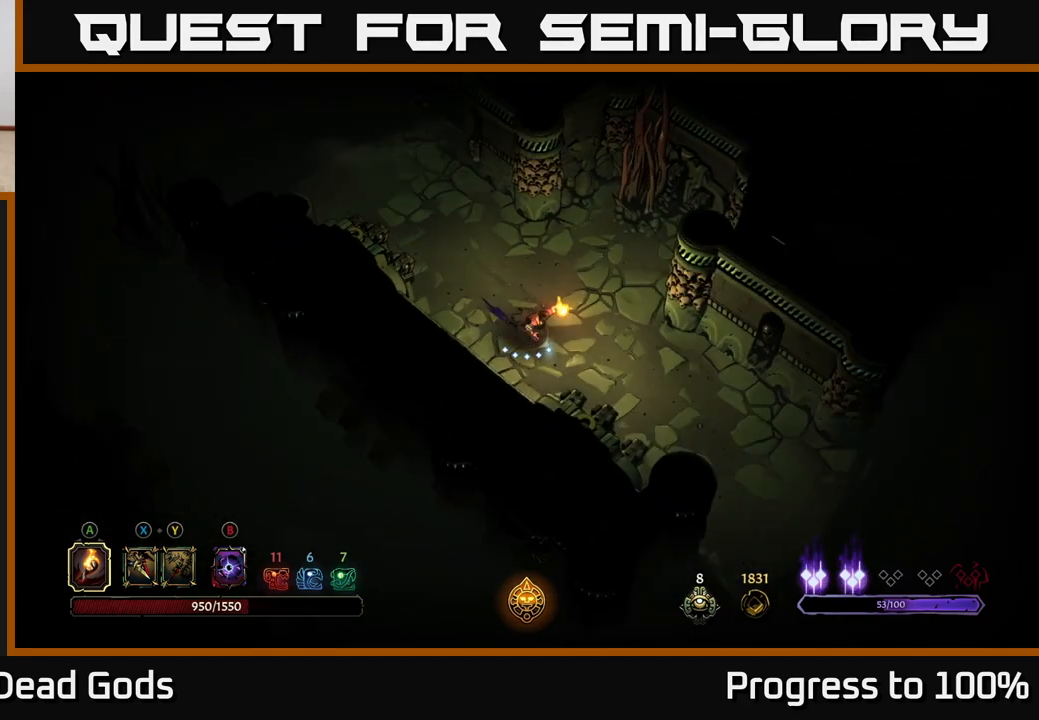
{"buttons": [], "left_stick": "down-right", "right_stick": "center", "events": []}
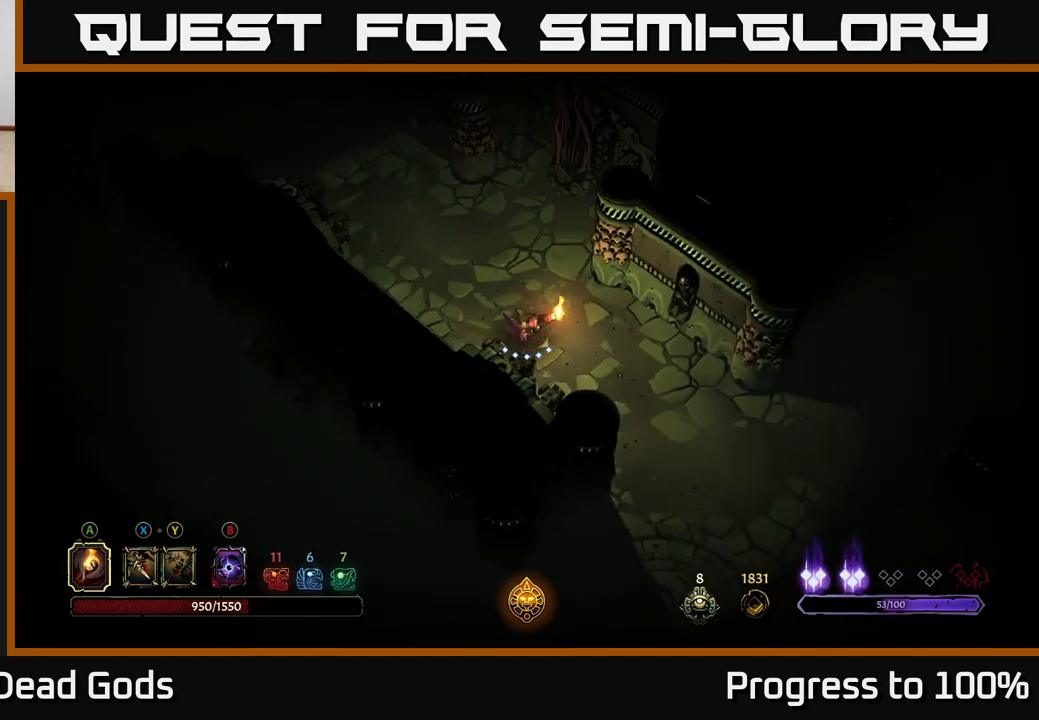
{"buttons": ["R2"], "left_stick": "down-right", "right_stick": "center", "events": [[367, "R2", "down"]]}